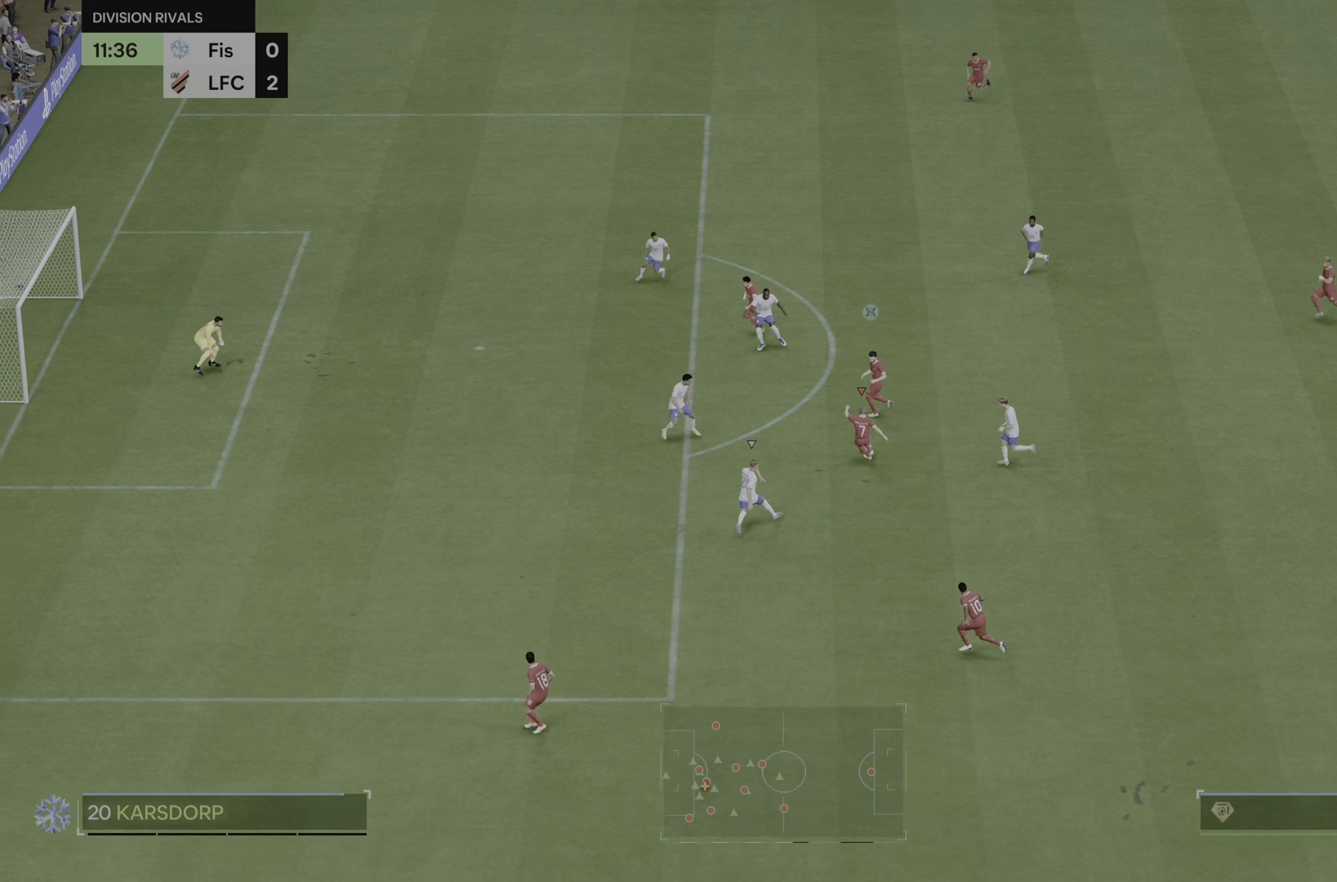
Gameplay with a controller (PlayStation layout); each line is a JSON object with the inputs held at the frame after it. "button_events" lists button changes between this image and that frame as [ms after this image, input, new state], when the widget could be followed in between (sticks are given only as held states). Not read: L3 R3.
{"buttons": [], "left_stick": "center", "right_stick": "center", "button_events": [[34, "CIRCLE", "down"], [134, "CIRCLE", "up"]]}
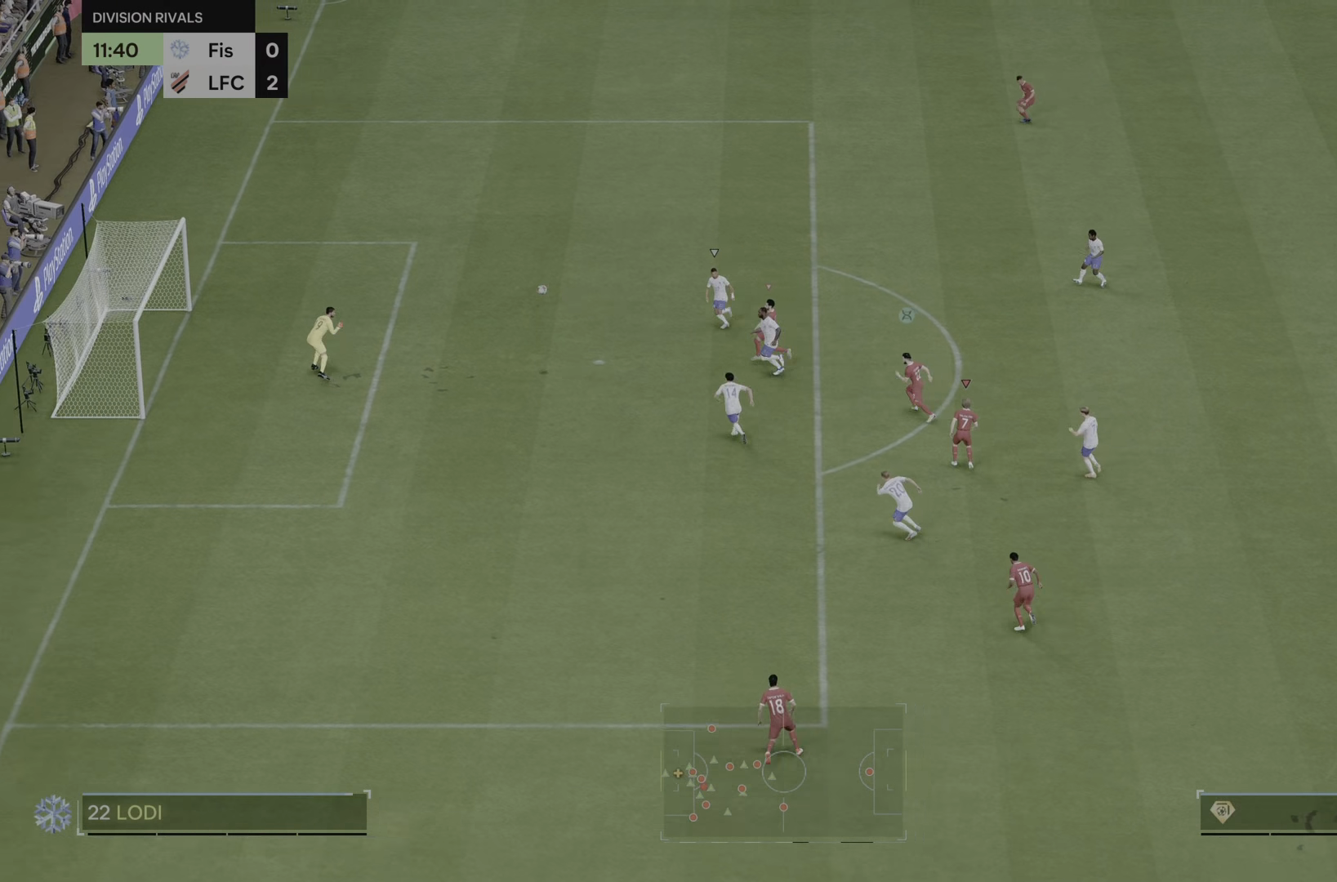
{"buttons": [], "left_stick": "down", "right_stick": "center", "button_events": []}
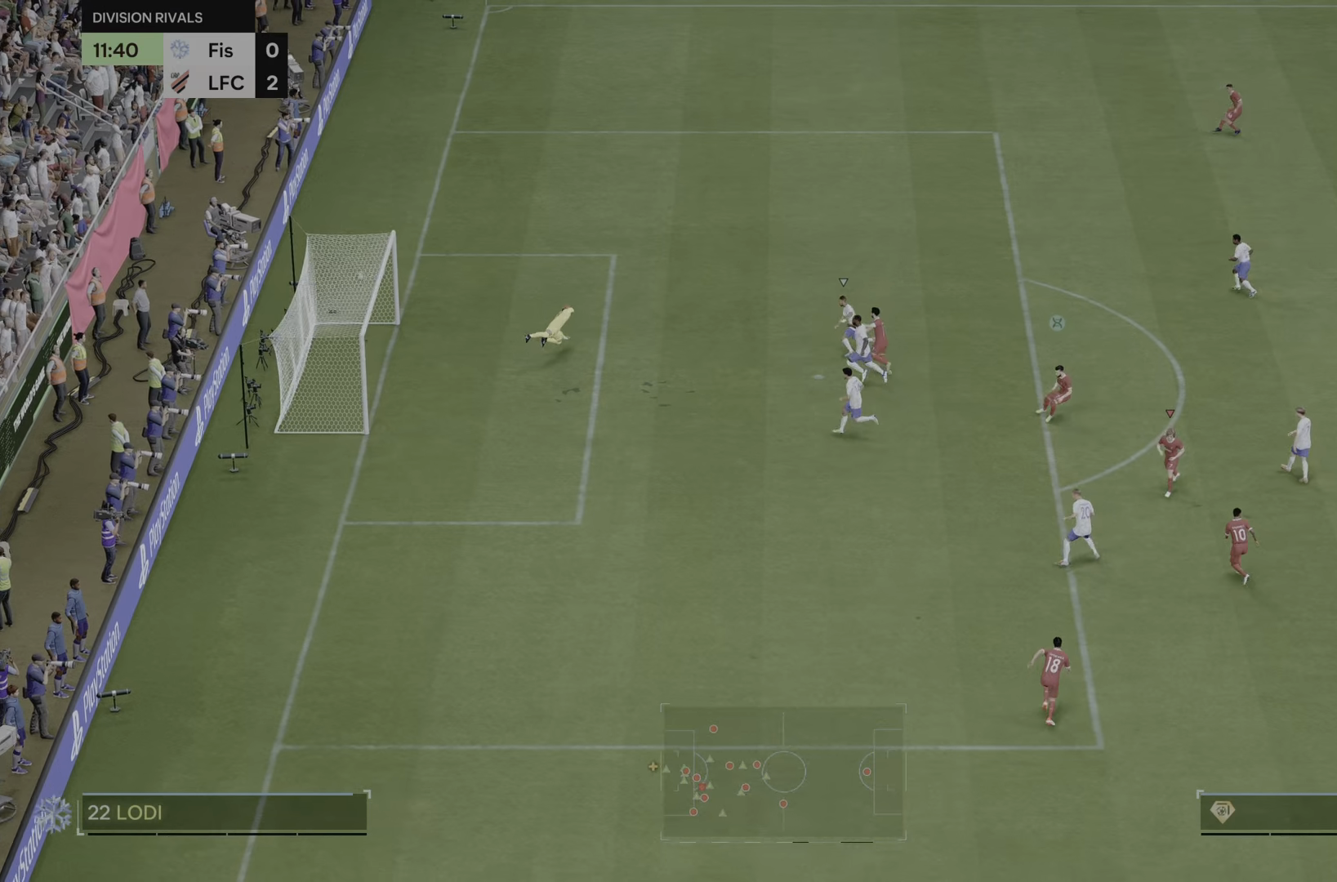
{"buttons": ["R2"], "left_stick": "down", "right_stick": "center", "button_events": [[217, "R2", "down"]]}
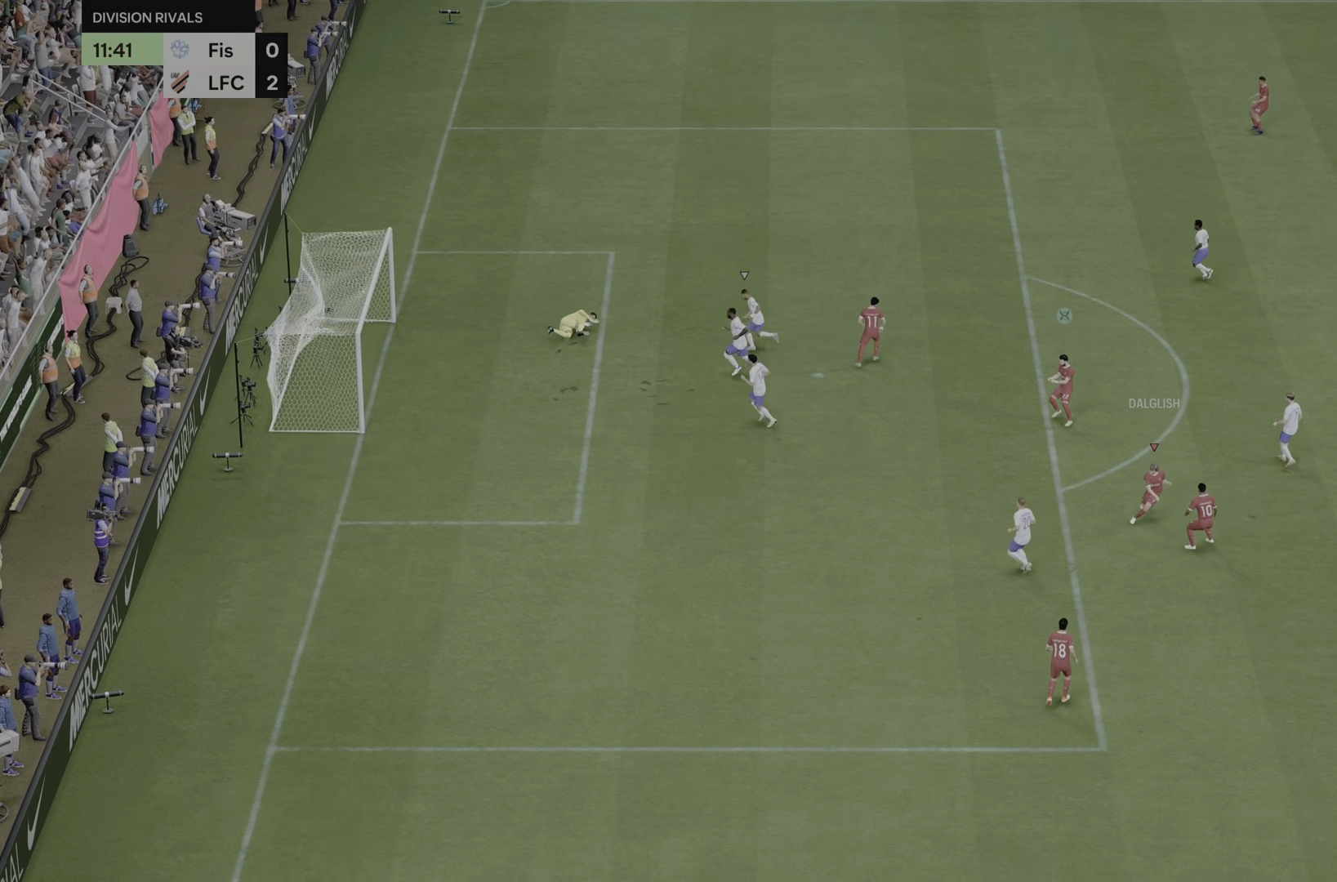
{"buttons": ["R2"], "left_stick": "down", "right_stick": "left", "button_events": []}